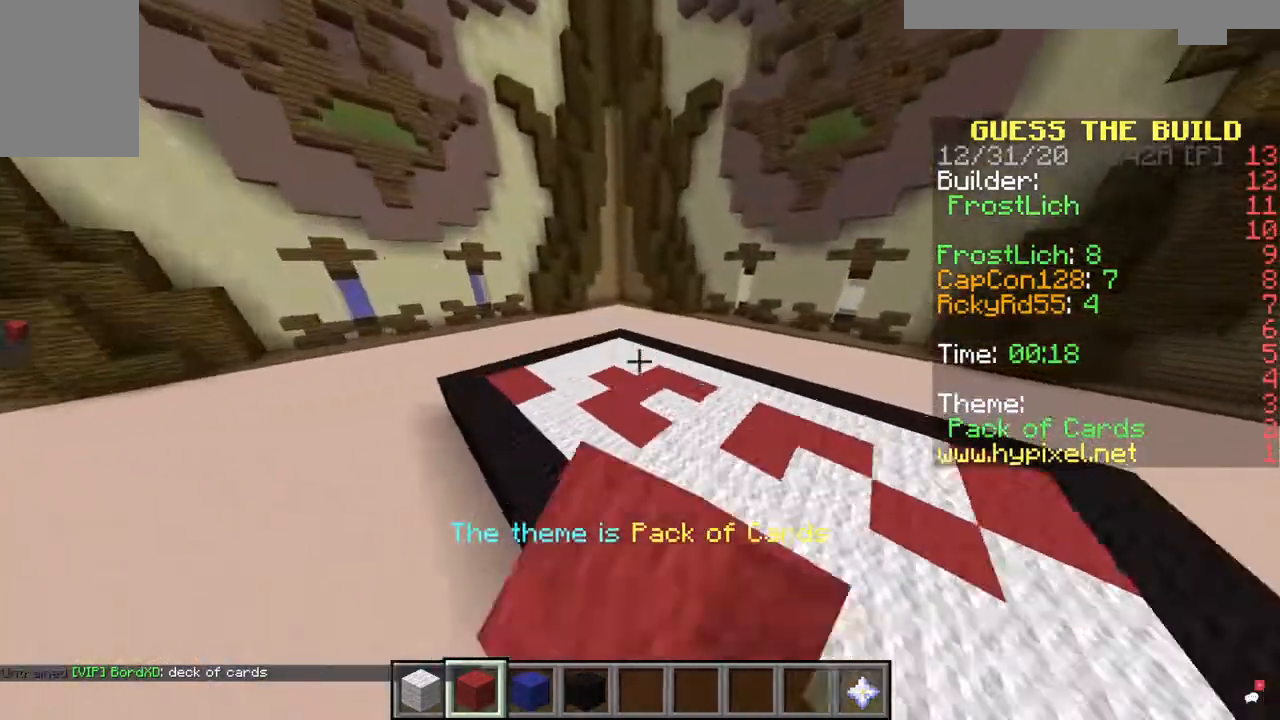
Gameplay with keyboard and mouse; each line is a JSON object with the keys and mouse buttons held at the frame after it. "events" lists presses ("down") and releases ("up") of "a", "d", "s", "space", "w", "mouse_left" and "mouse_right" between this image and that frame as [ms after this image, input, new state], when the widget could be followed in between. "mouse_left", "mouse_right" = the "left", "right" buttons of the "mouse" list. No other keys are recorded. Fast repeated clicks can show as one long hold. Mouse movement is not recorded.
{"keys": ["w"], "mouse": ["left"], "events": [[33, "mouse_left", "up"], [167, "mouse_left", "down"], [267, "mouse_right", "down"], [300, "mouse_left", "up"], [433, "mouse_left", "down"], [433, "mouse_right", "up"], [500, "a", "up"]]}
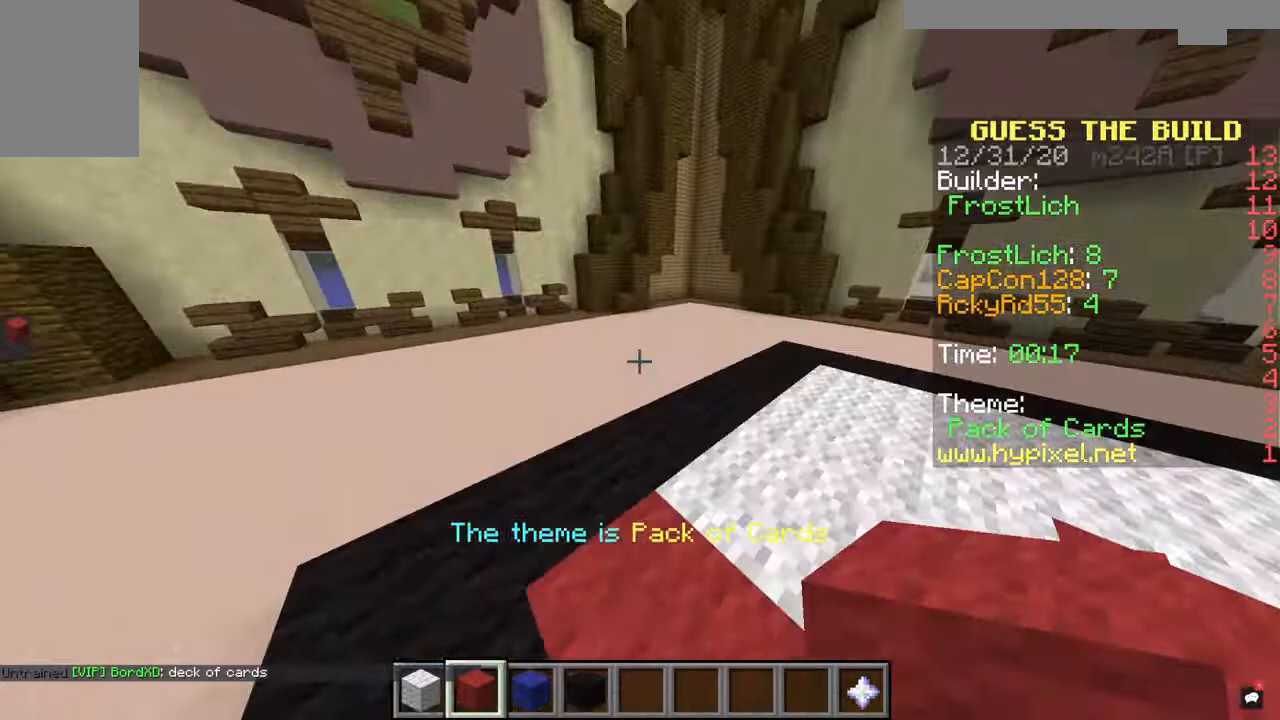
{"keys": ["a", "w"], "mouse": ["right"], "events": [[33, "mouse_right", "down"], [67, "mouse_left", "up"], [167, "mouse_left", "down"], [167, "mouse_right", "up"], [233, "mouse_right", "down"], [300, "mouse_left", "up"], [367, "mouse_left", "down"], [367, "mouse_right", "up"], [467, "mouse_left", "up"], [467, "mouse_right", "down"], [500, "a", "down"]]}
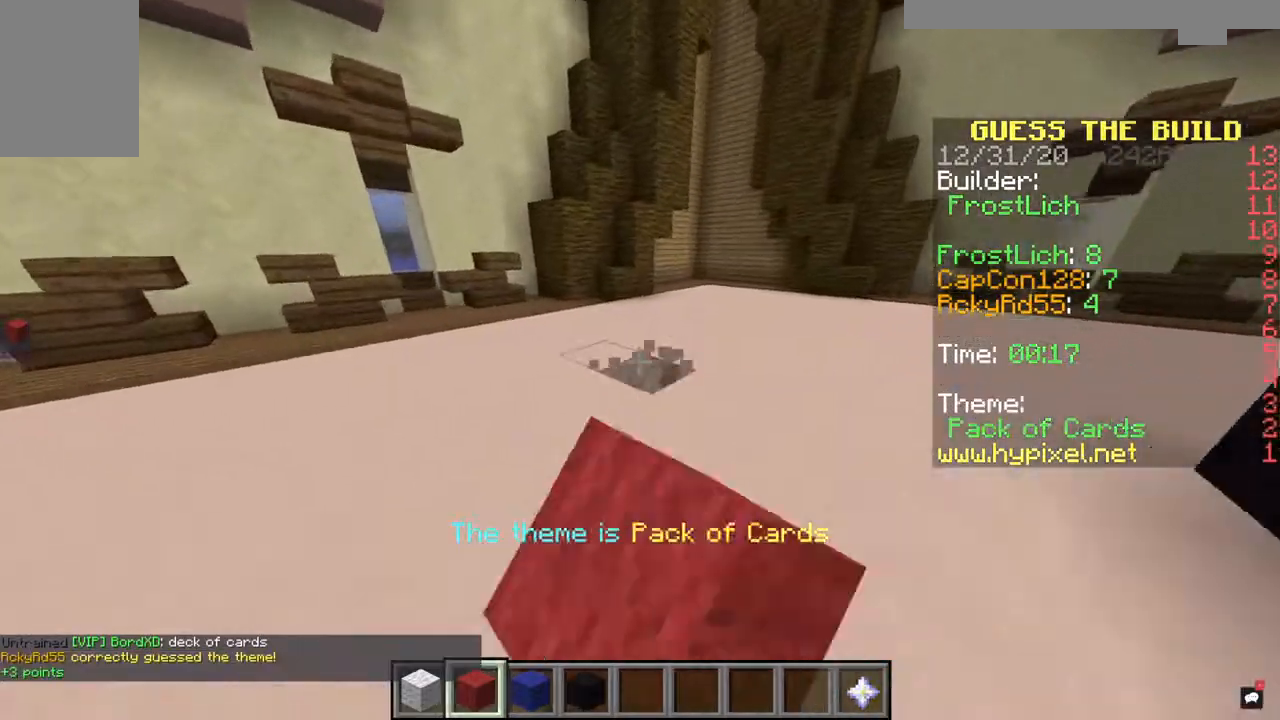
{"keys": ["w"], "mouse": ["left"], "events": [[100, "mouse_left", "down"], [100, "mouse_right", "up"], [167, "mouse_left", "up"], [167, "mouse_right", "down"], [333, "mouse_left", "down"], [333, "mouse_right", "up"], [367, "mouse_left", "up"], [400, "mouse_right", "down"], [433, "a", "up"], [467, "mouse_right", "up"], [500, "mouse_left", "down"]]}
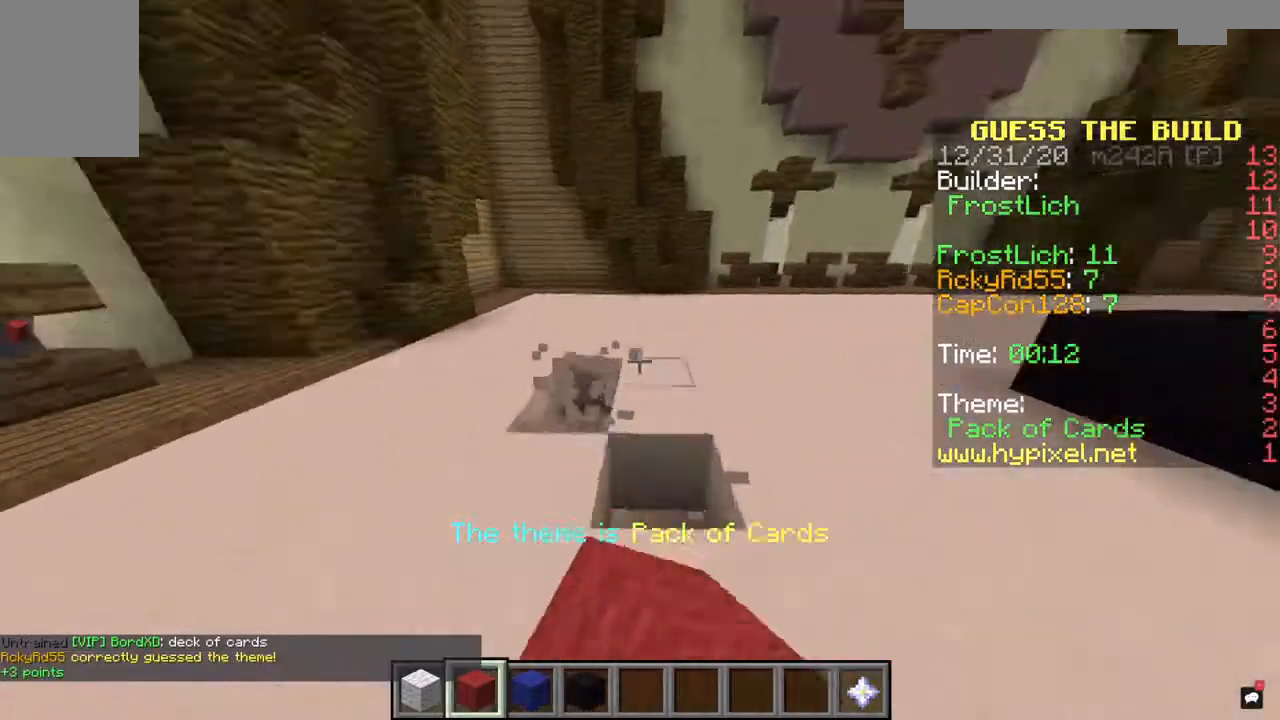
{"keys": ["a"], "mouse": [], "events": [[67, "mouse_left", "up"], [133, "a", "down"], [133, "w", "up"]]}
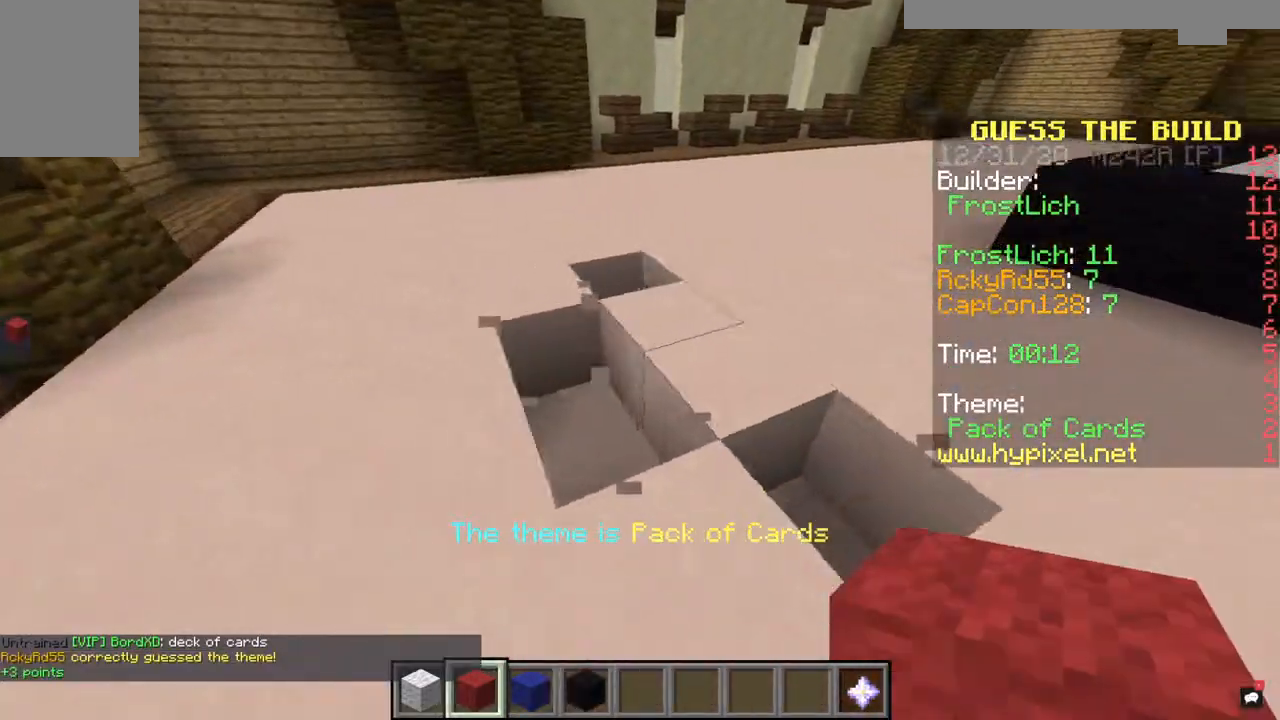
{"keys": ["a", "w"], "mouse": [], "events": [[200, "w", "down"]]}
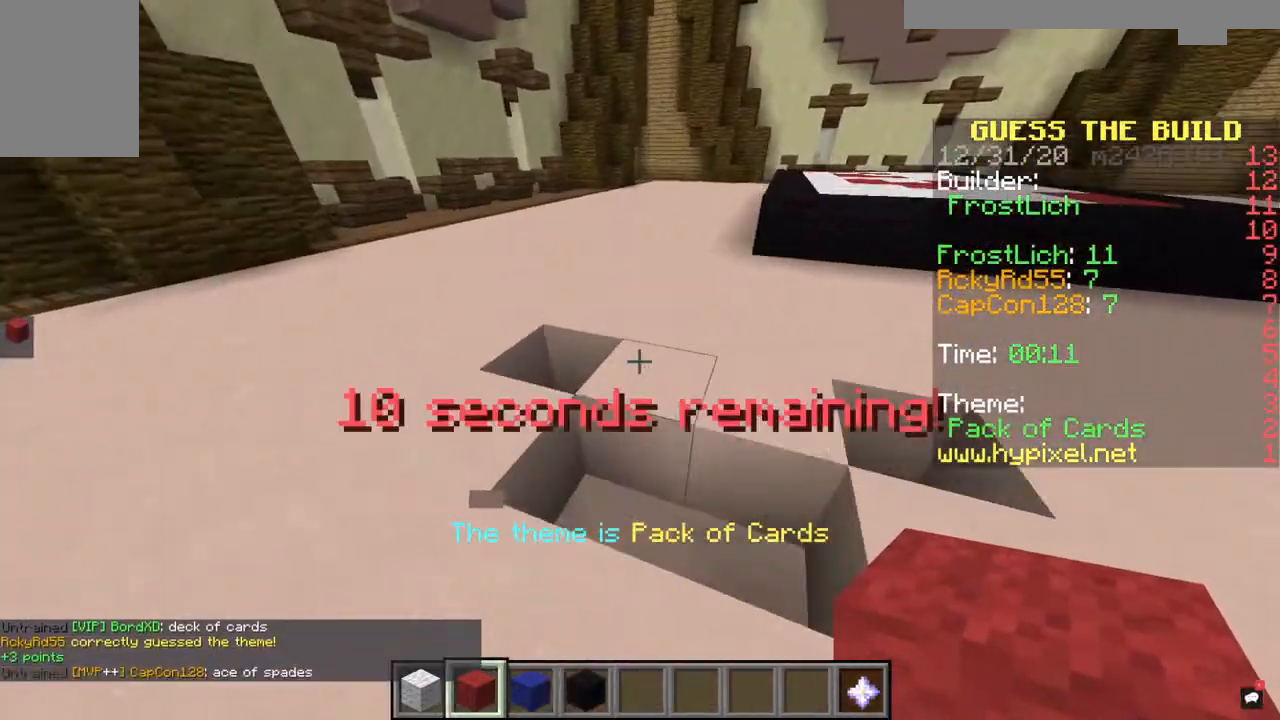
{"keys": ["a", "s"], "mouse": [], "events": [[100, "w", "up"], [133, "a", "up"], [200, "d", "down"], [300, "s", "down"], [467, "d", "up"], [500, "a", "down"]]}
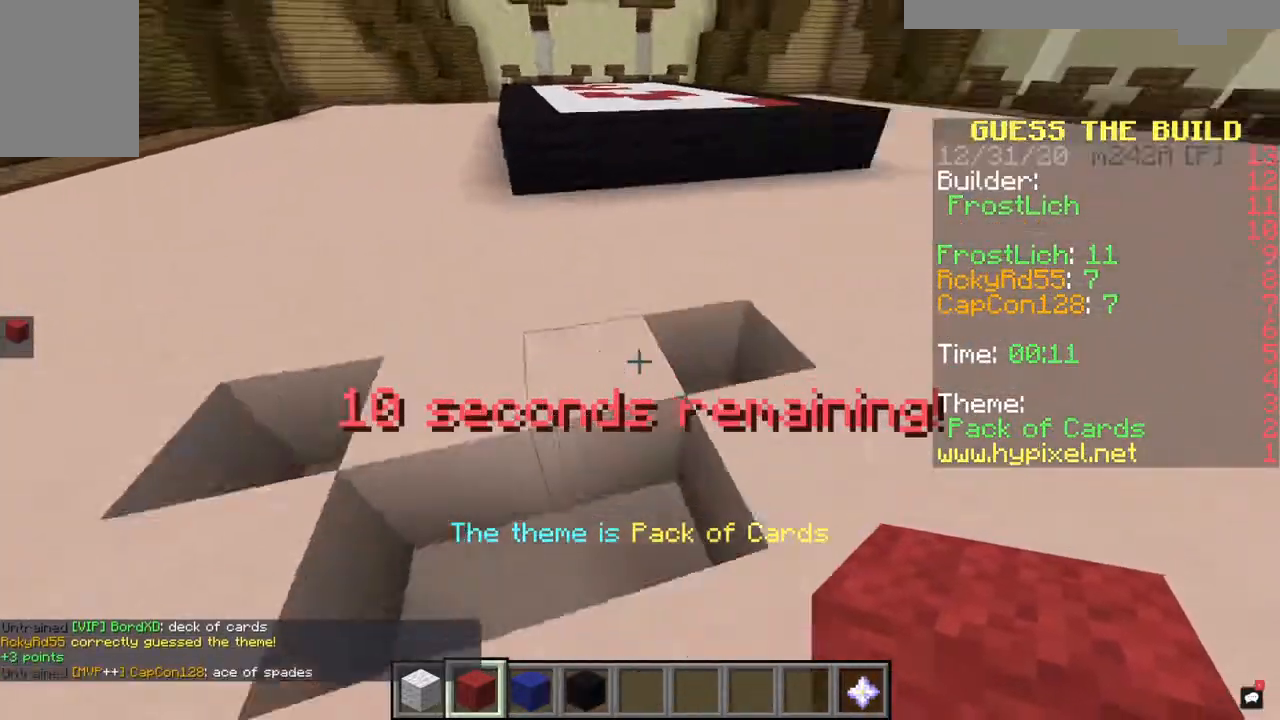
{"keys": ["d"], "mouse": [], "events": [[167, "s", "up"], [367, "a", "up"], [367, "d", "down"]]}
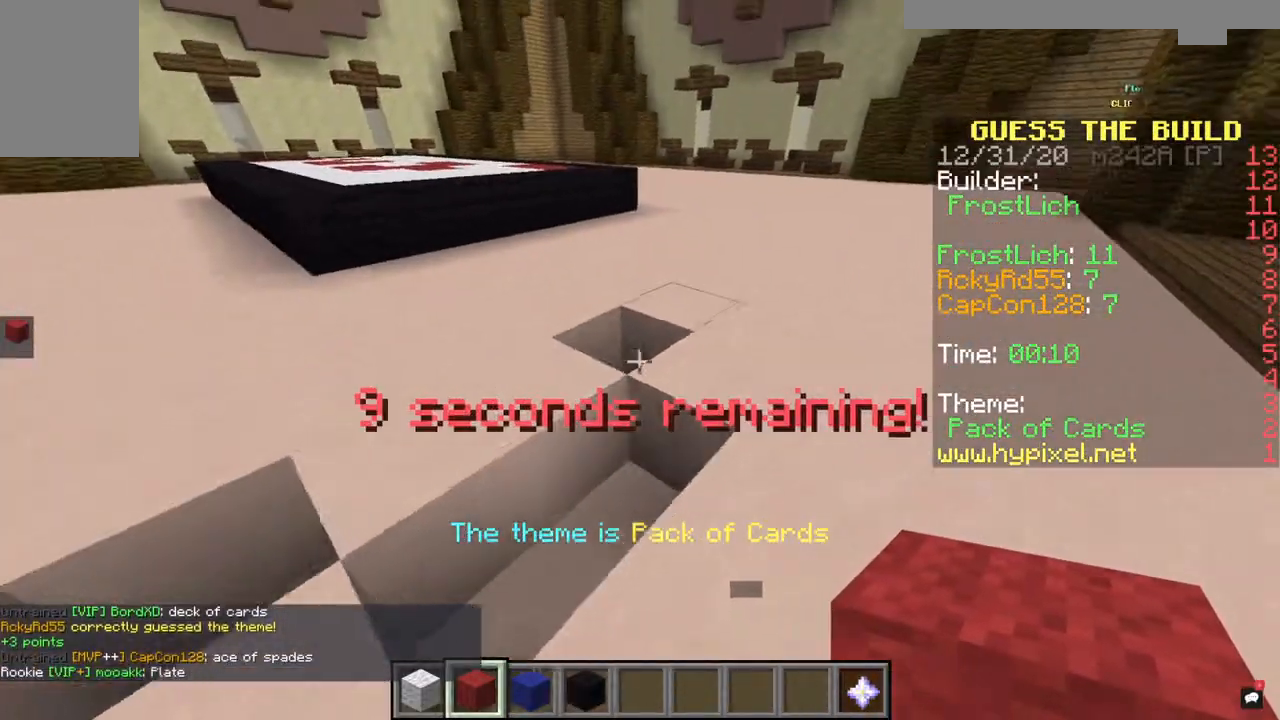
{"keys": ["a"], "mouse": ["right"], "events": [[100, "d", "up"], [100, "mouse_right", "down"], [233, "a", "down"], [300, "mouse_right", "up"], [367, "mouse_right", "down"]]}
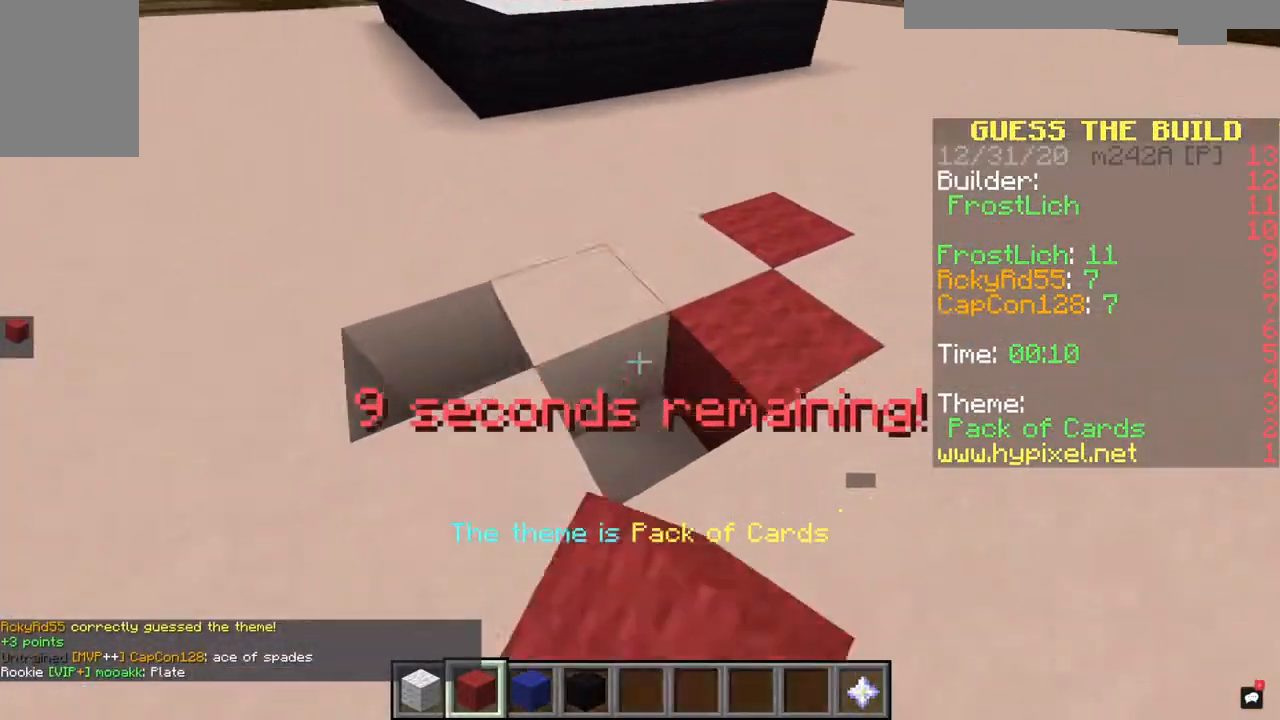
{"keys": ["d", "w"], "mouse": [], "events": [[267, "a", "up"], [267, "d", "down"], [400, "mouse_right", "up"], [400, "w", "down"]]}
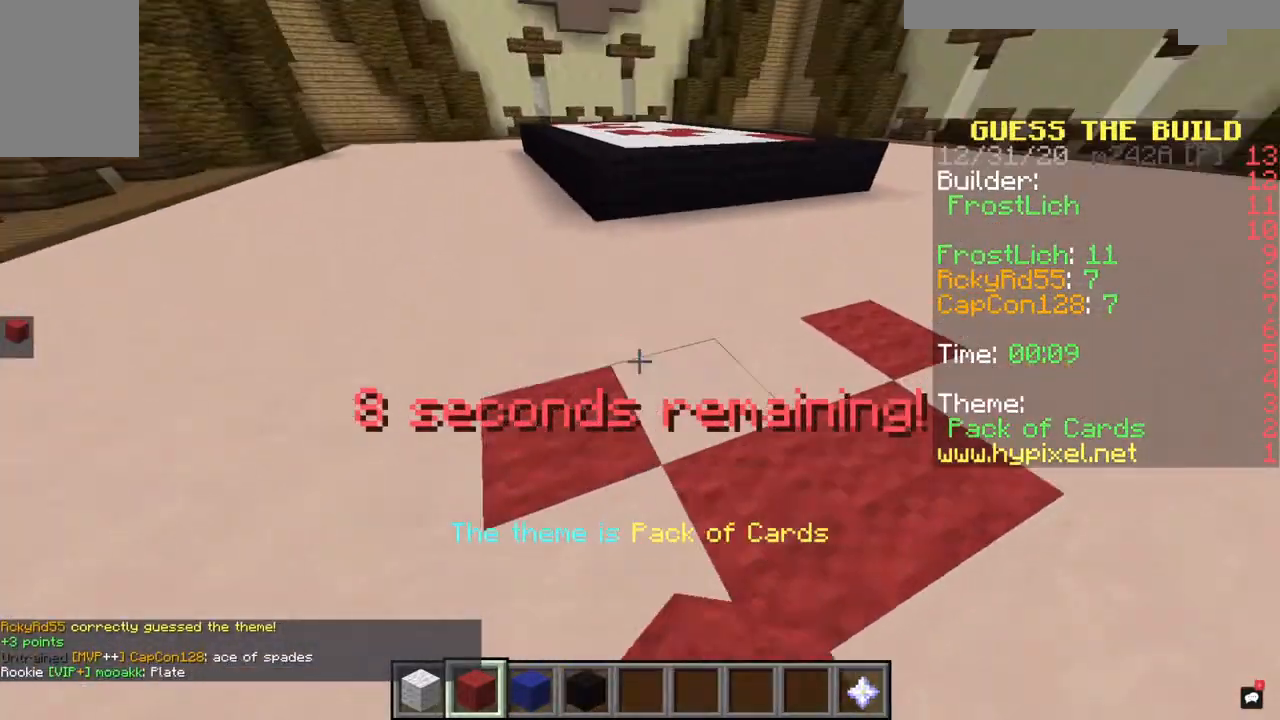
{"keys": ["d"], "mouse": ["left", "right"], "events": [[267, "d", "up"], [267, "w", "up"], [367, "mouse_left", "down"], [500, "d", "down"], [500, "mouse_right", "down"]]}
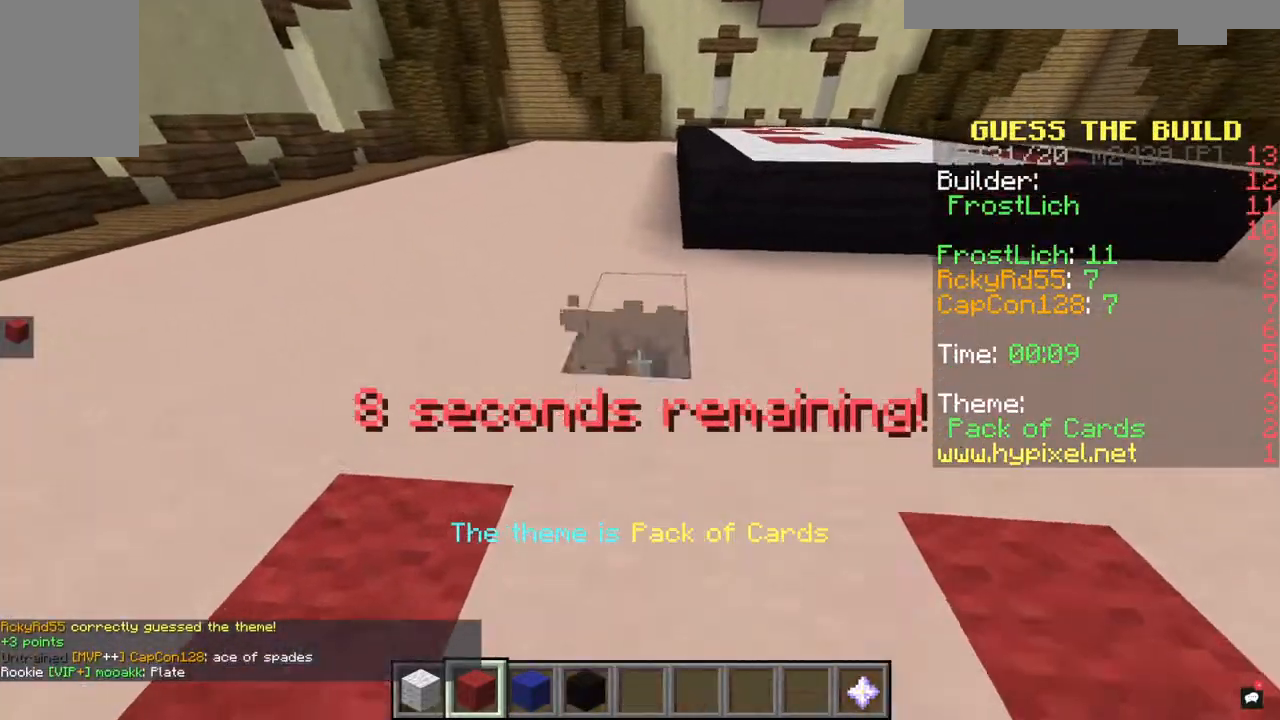
{"keys": ["a"], "mouse": ["right"], "events": [[33, "mouse_left", "up"], [133, "mouse_right", "up"], [300, "d", "up"], [333, "mouse_left", "down"], [400, "a", "down"], [400, "mouse_right", "down"], [467, "mouse_left", "up"]]}
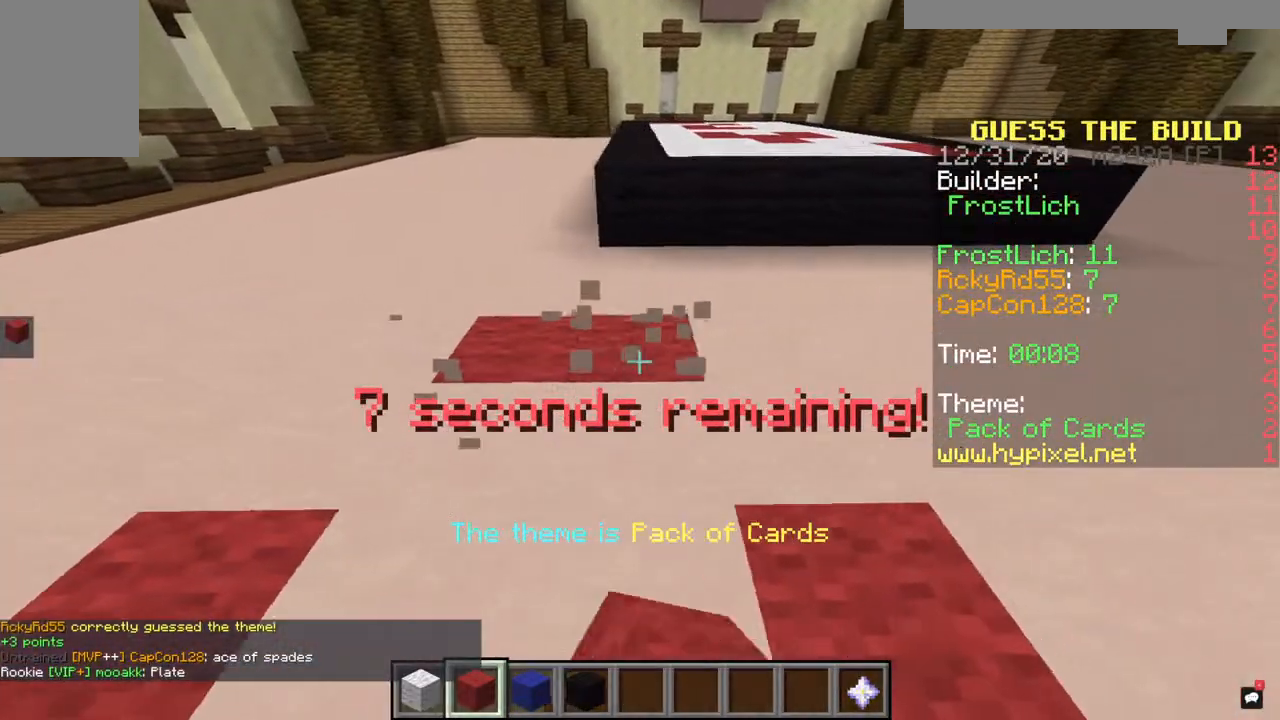
{"keys": ["s", "space"], "mouse": [], "events": [[67, "mouse_right", "up"], [100, "a", "up"], [267, "s", "down"], [433, "space", "down"]]}
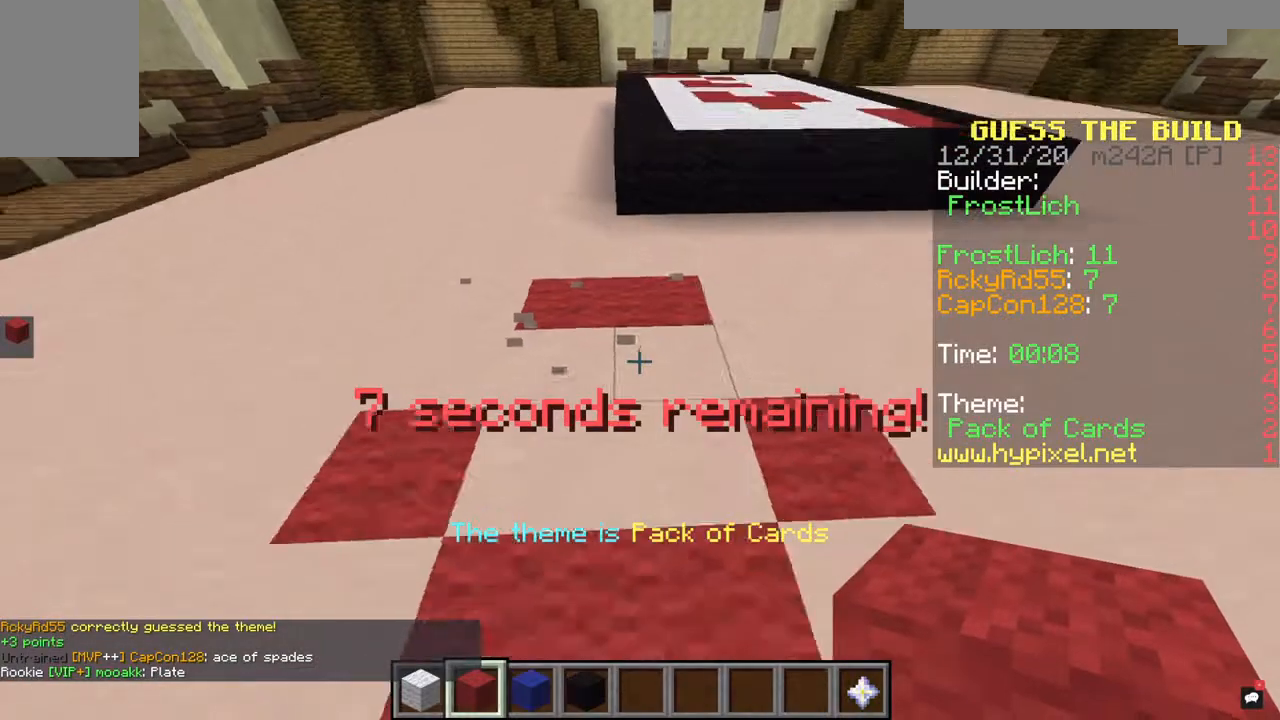
{"keys": ["space"], "mouse": [], "events": [[267, "s", "up"]]}
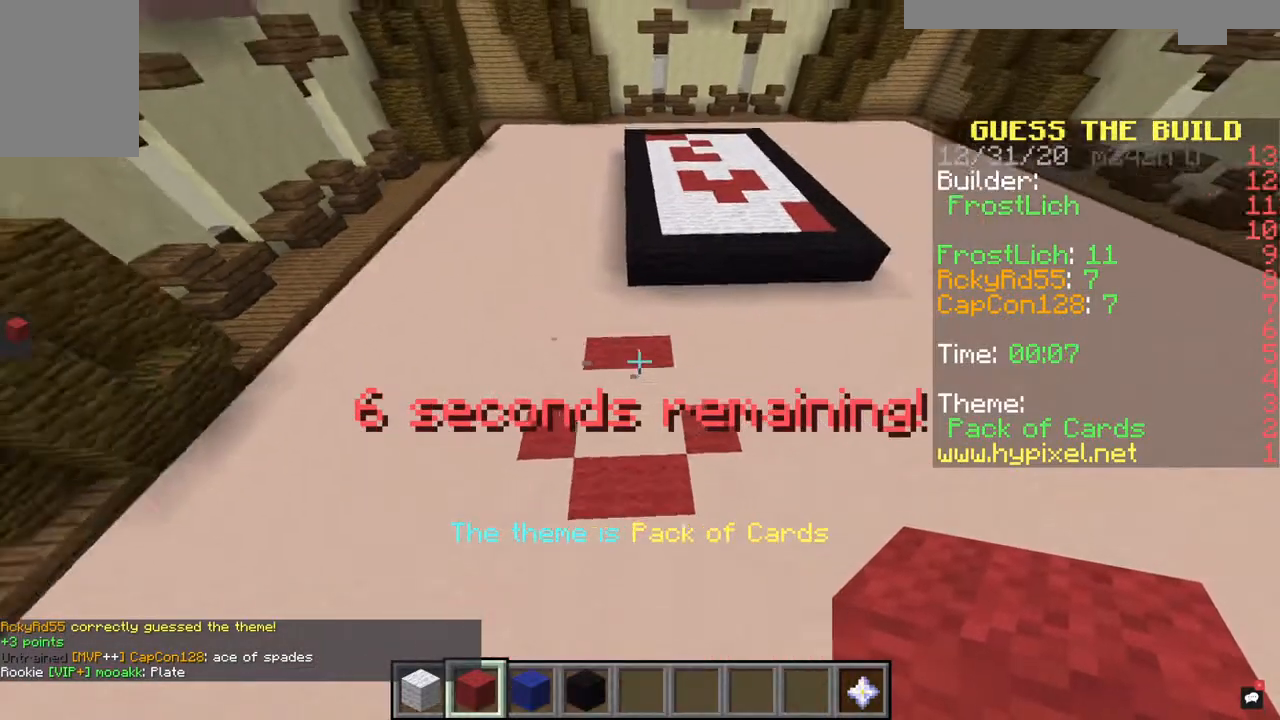
{"keys": [], "mouse": [], "events": [[100, "w", "down"], [267, "space", "up"], [367, "w", "up"]]}
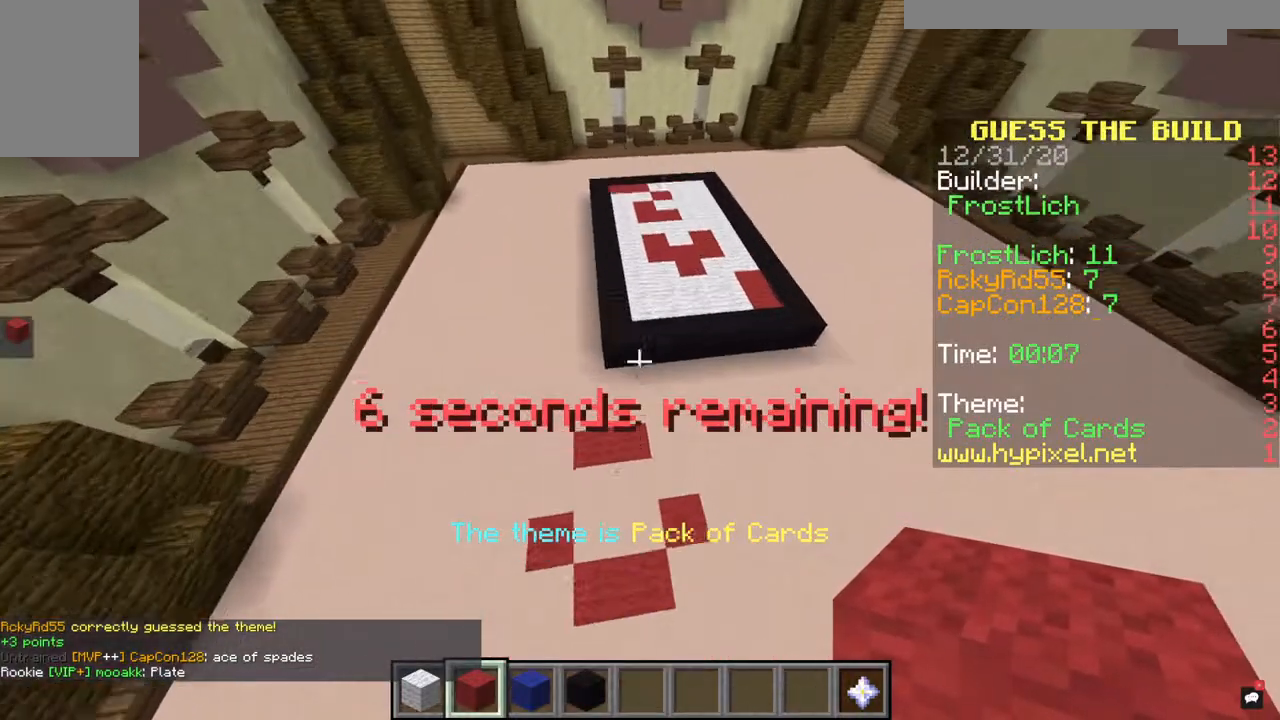
{"keys": [], "mouse": [], "events": []}
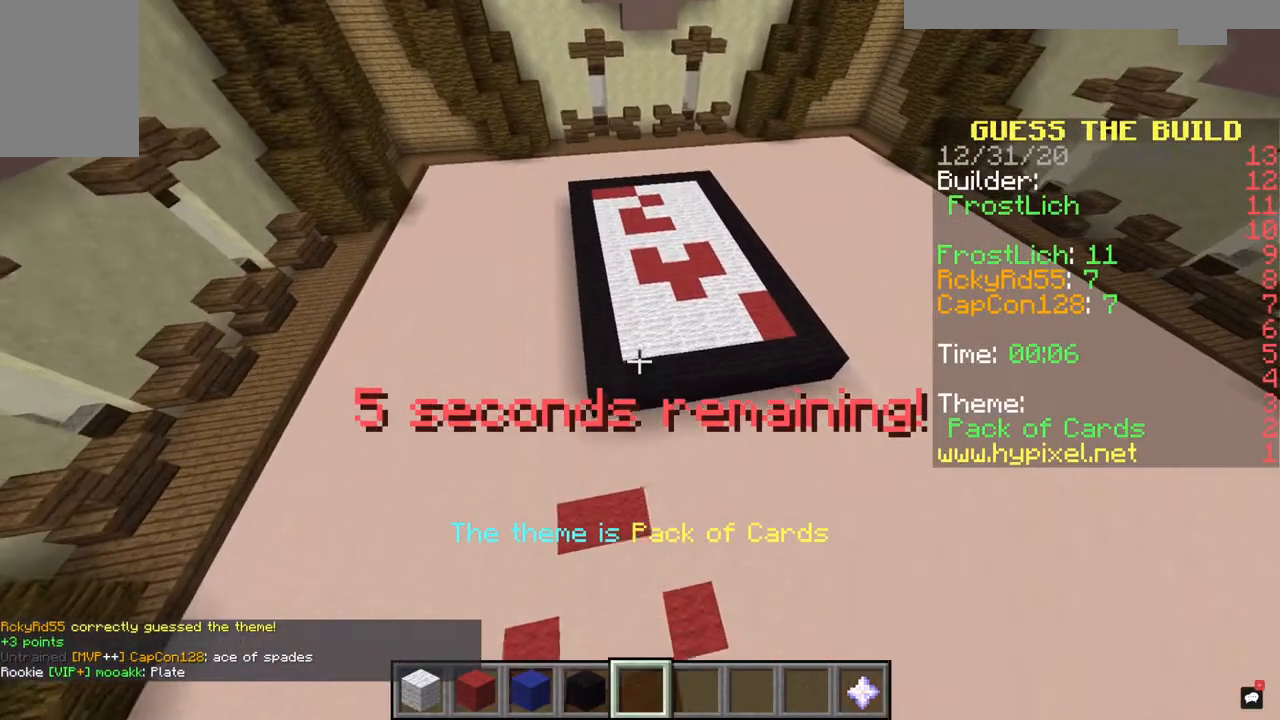
{"keys": [], "mouse": [], "events": []}
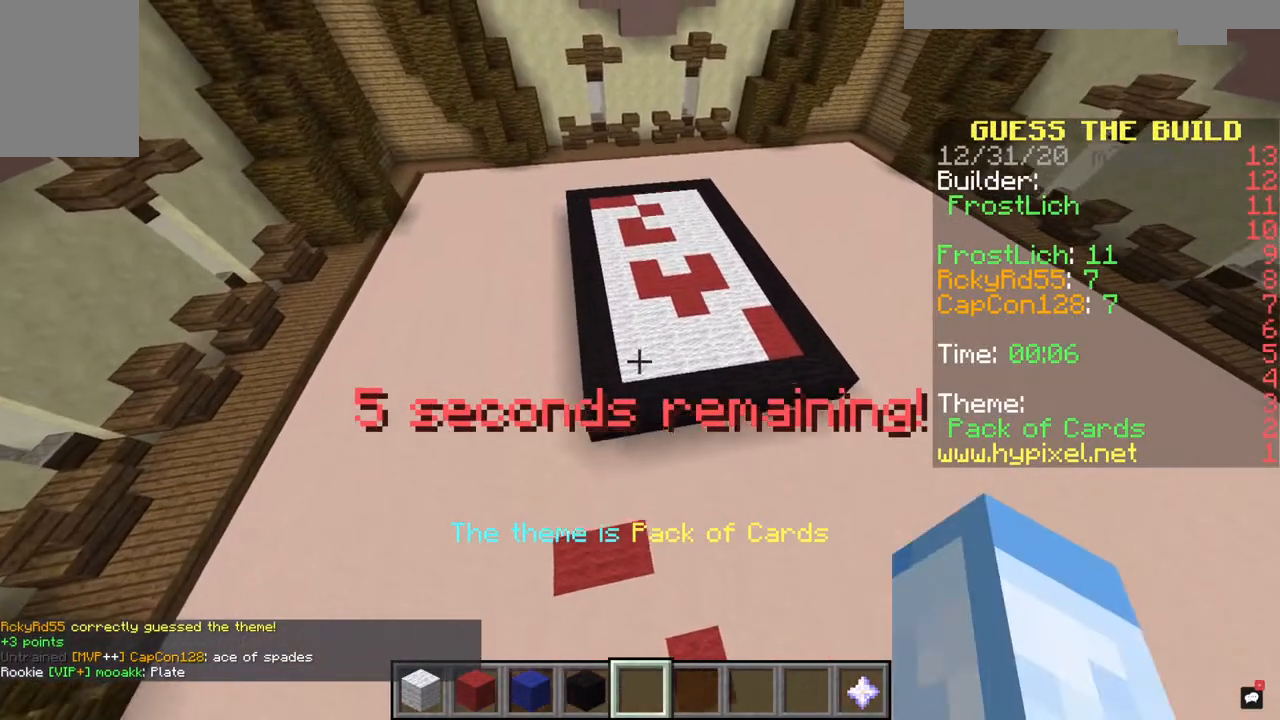
{"keys": [], "mouse": [], "events": []}
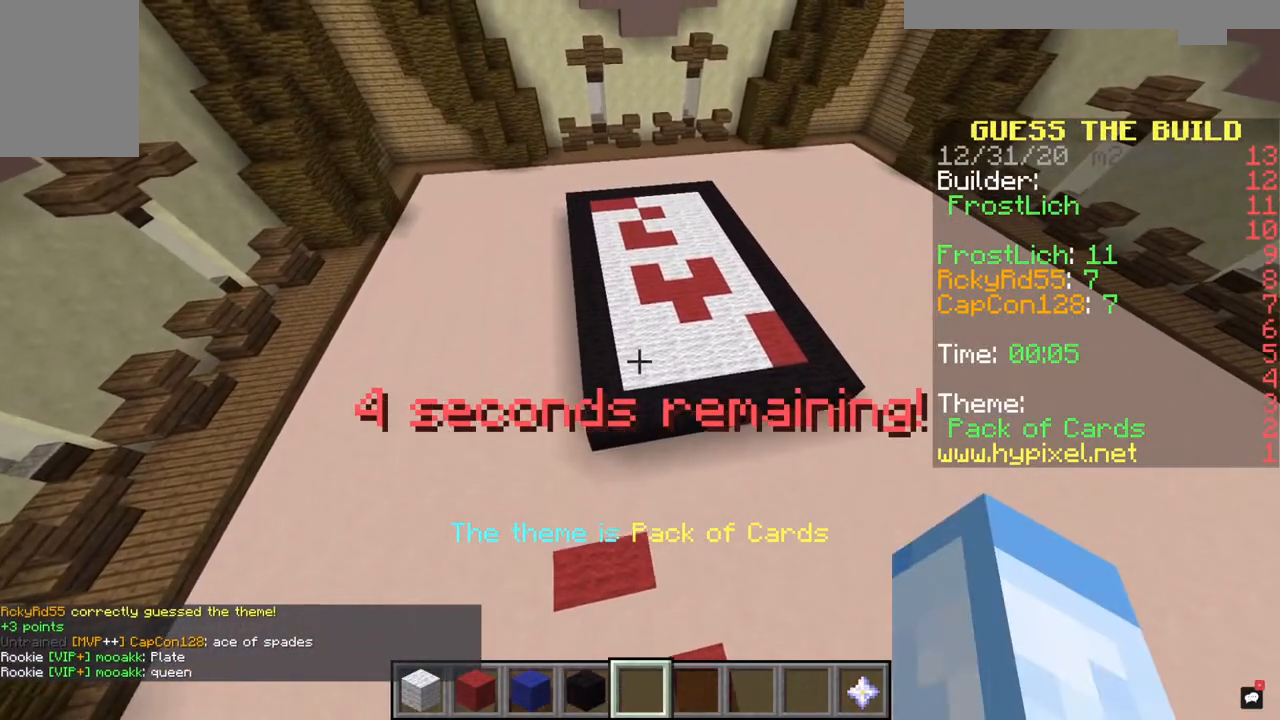
{"keys": [], "mouse": [], "events": []}
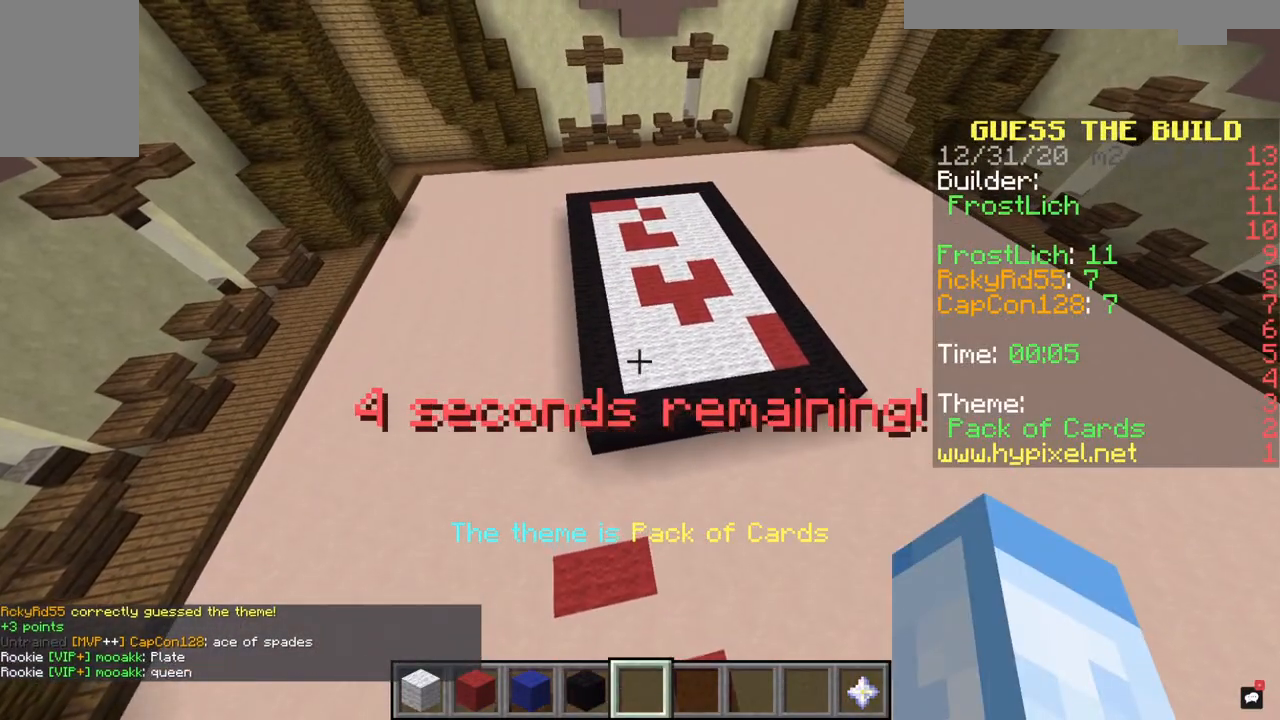
{"keys": [], "mouse": [], "events": []}
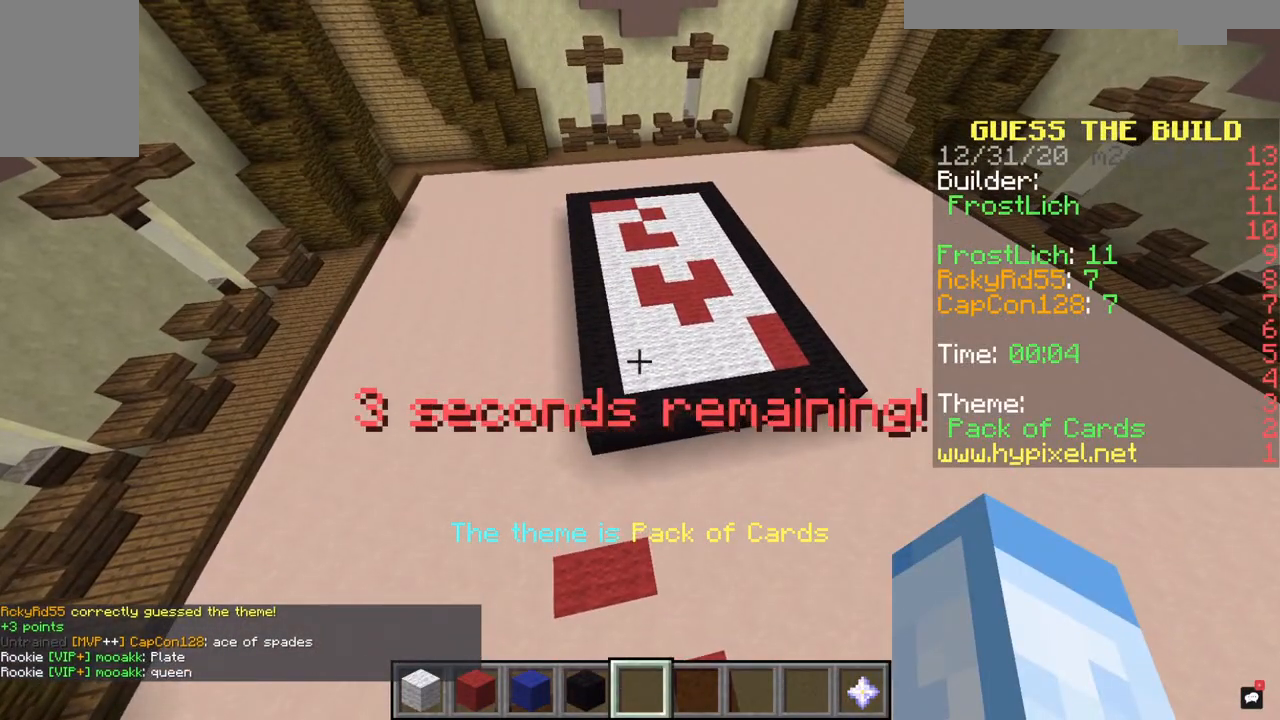
{"keys": [], "mouse": [], "events": []}
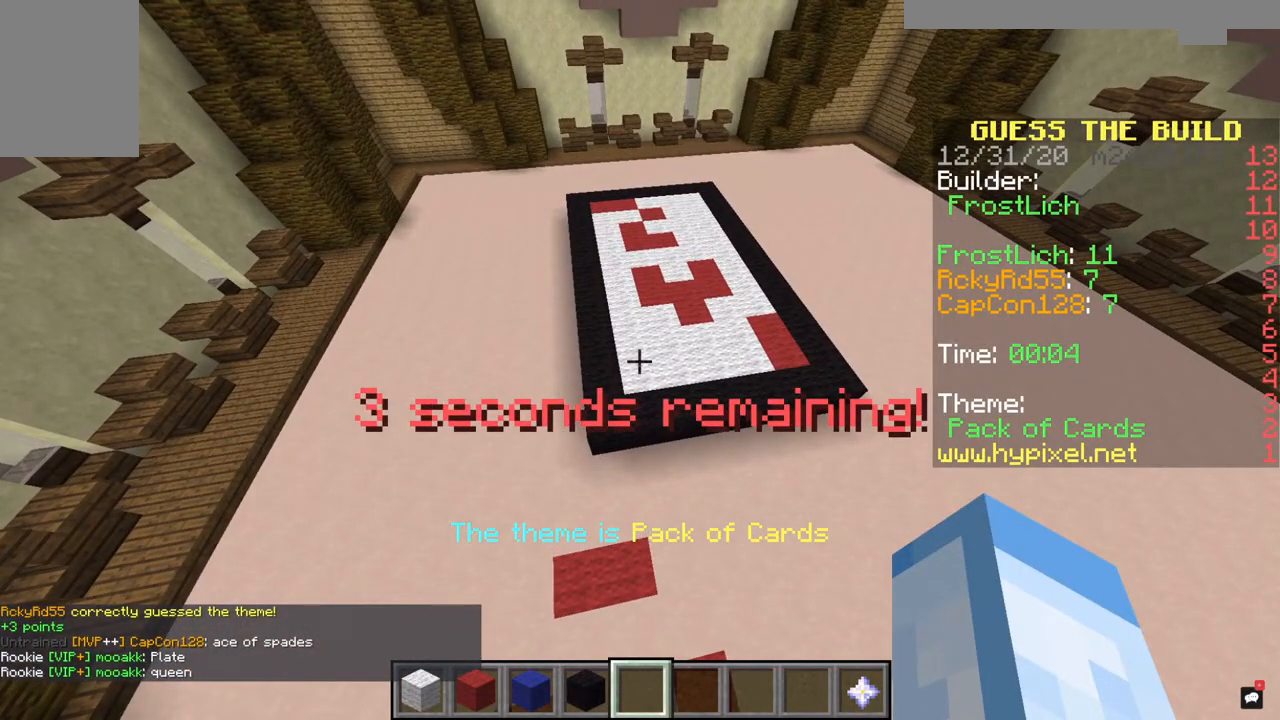
{"keys": [], "mouse": [], "events": [[233, "s", "down"], [500, "s", "up"]]}
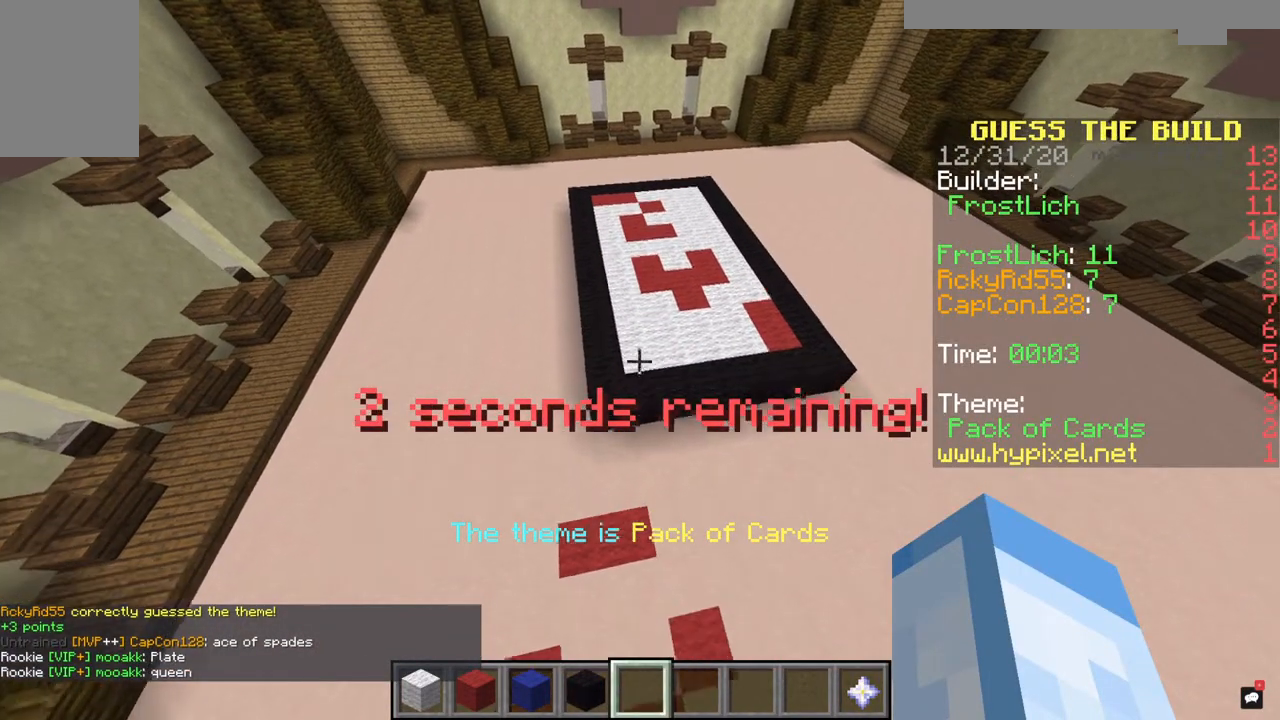
{"keys": ["w"], "mouse": [], "events": [[500, "w", "down"]]}
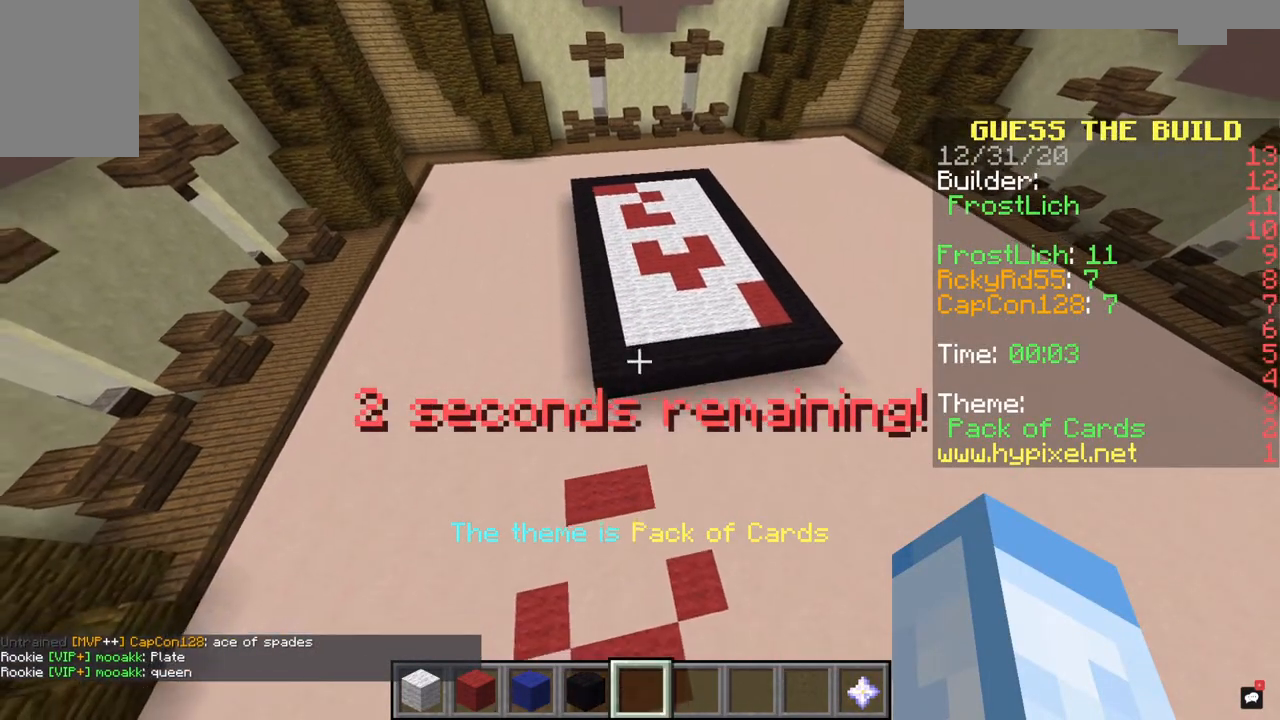
{"keys": [], "mouse": [], "events": [[167, "w", "up"]]}
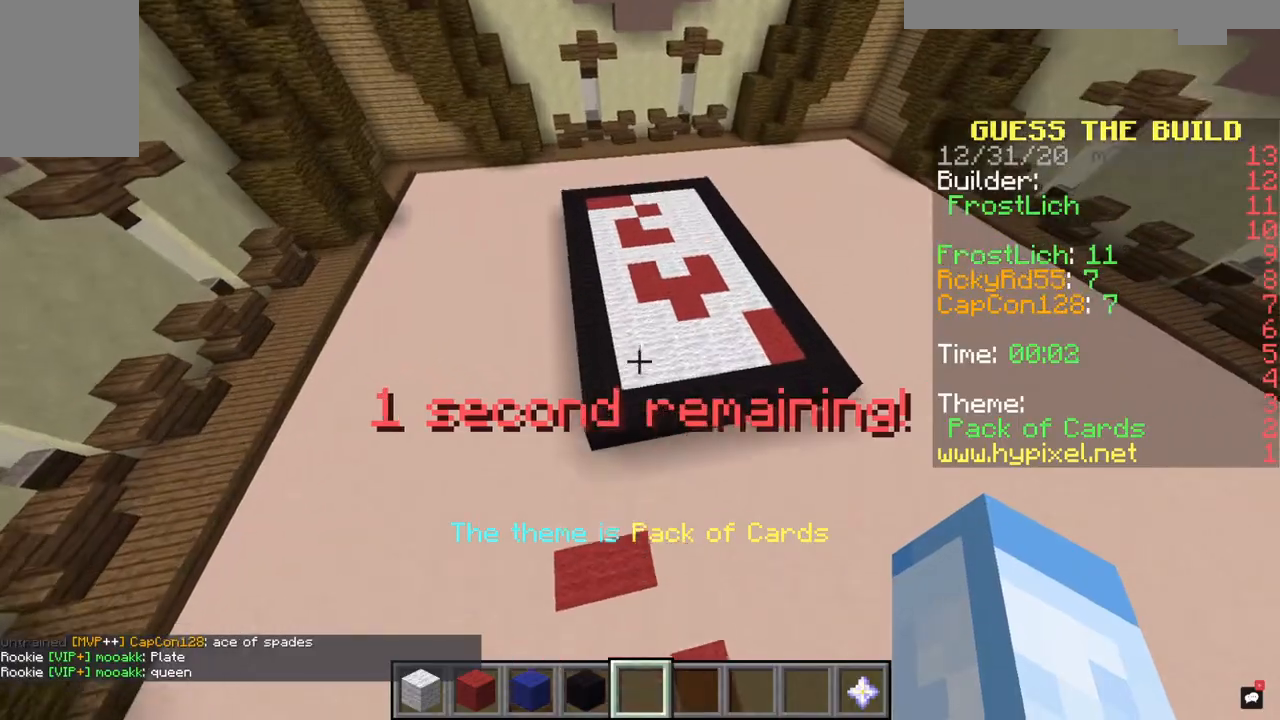
{"keys": [], "mouse": [], "events": []}
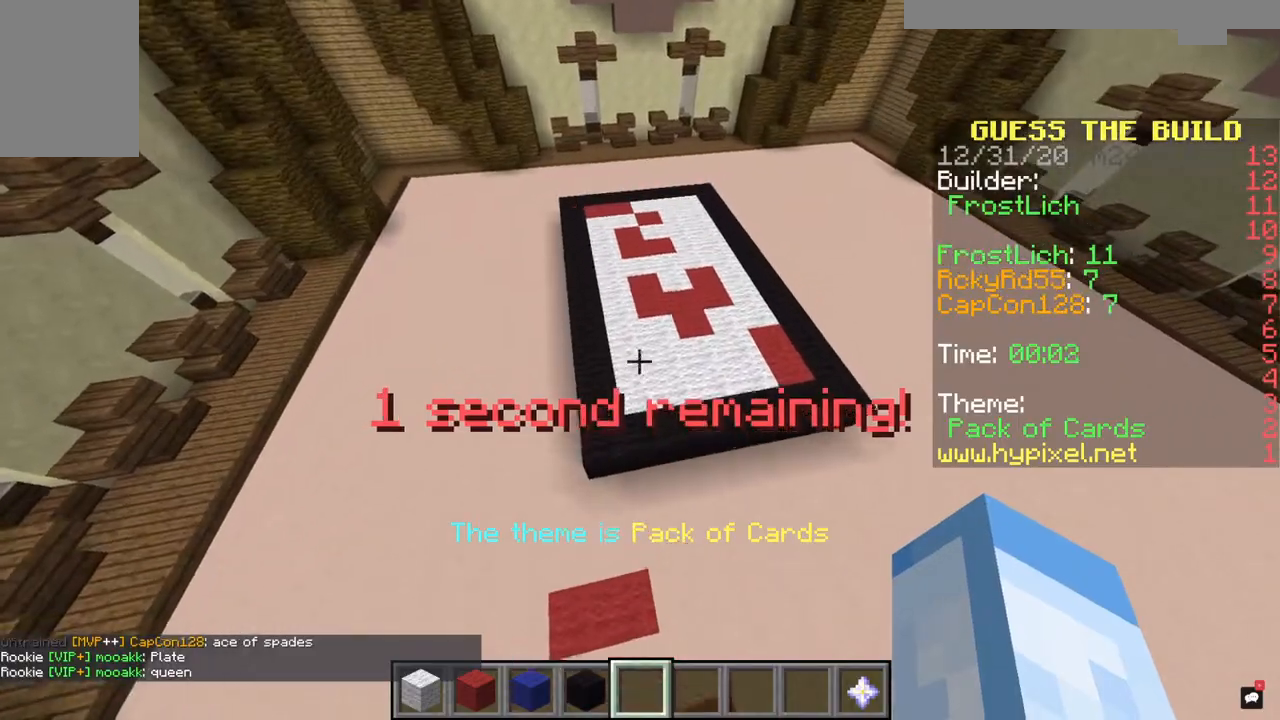
{"keys": [], "mouse": [], "events": [[100, "w", "down"], [333, "w", "up"]]}
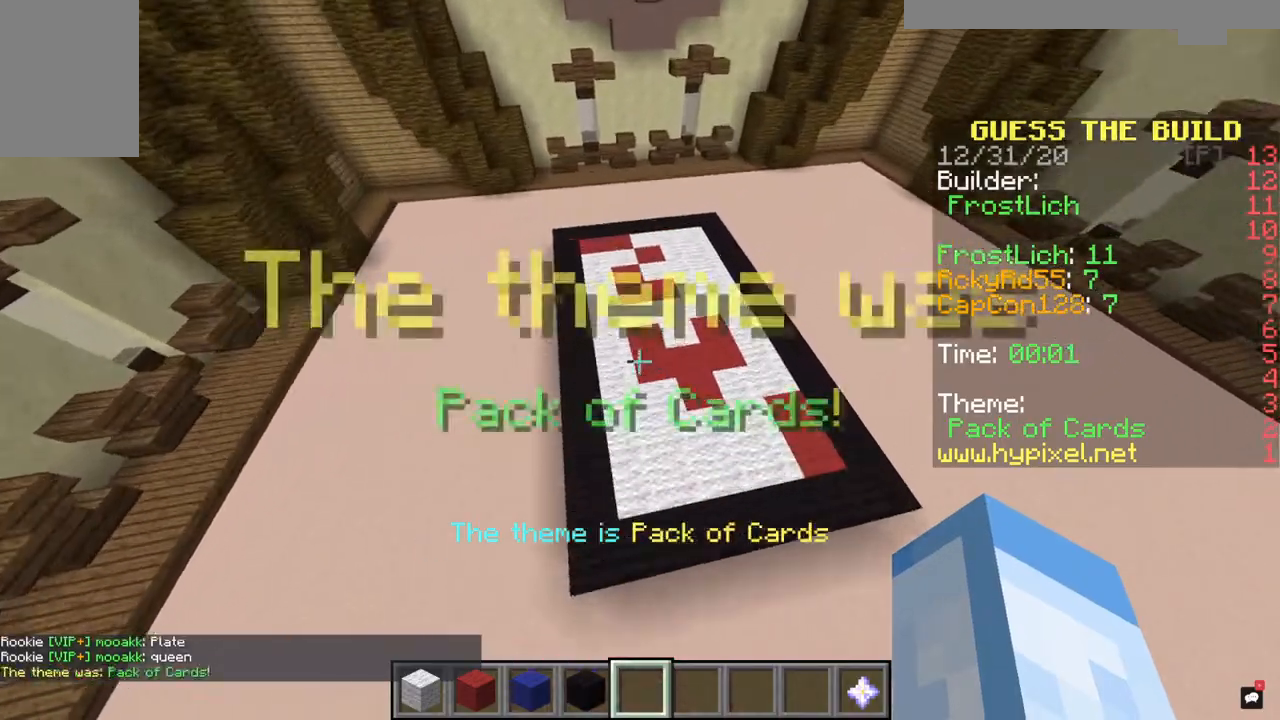
{"keys": [], "mouse": [], "events": []}
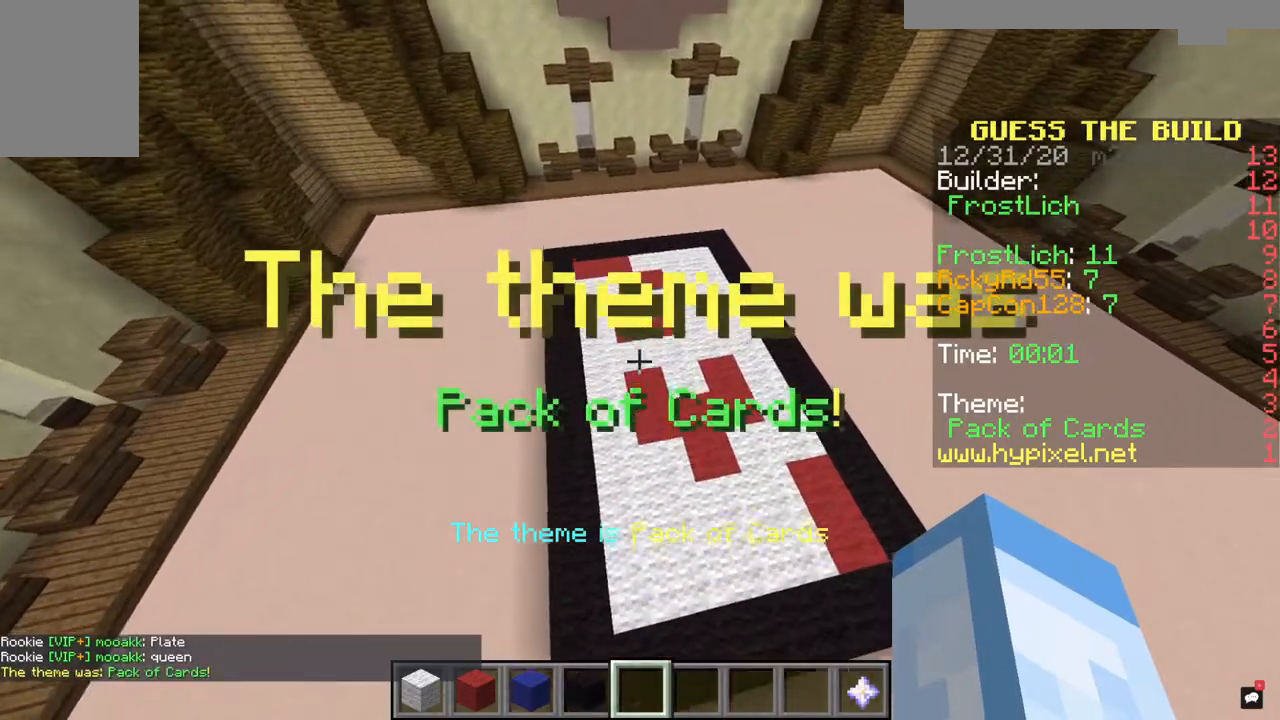
{"keys": ["w"], "mouse": [], "events": [[467, "w", "down"]]}
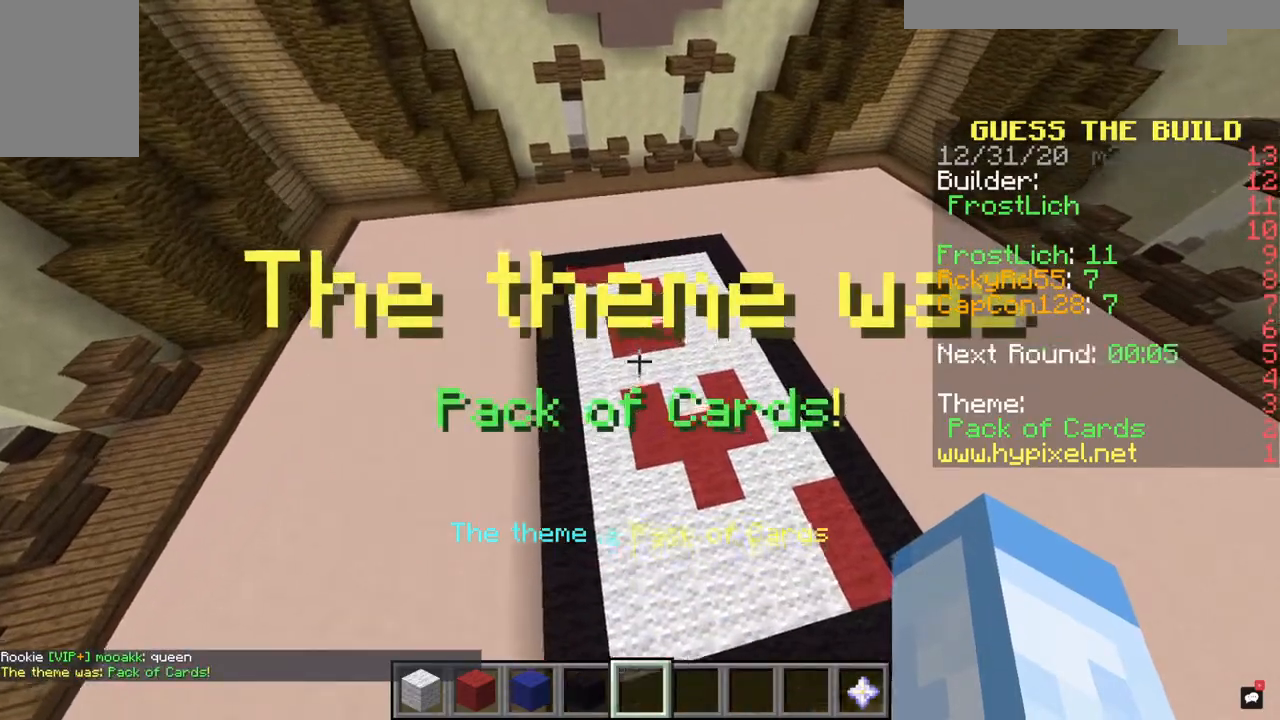
{"keys": [], "mouse": [], "events": [[200, "w", "up"]]}
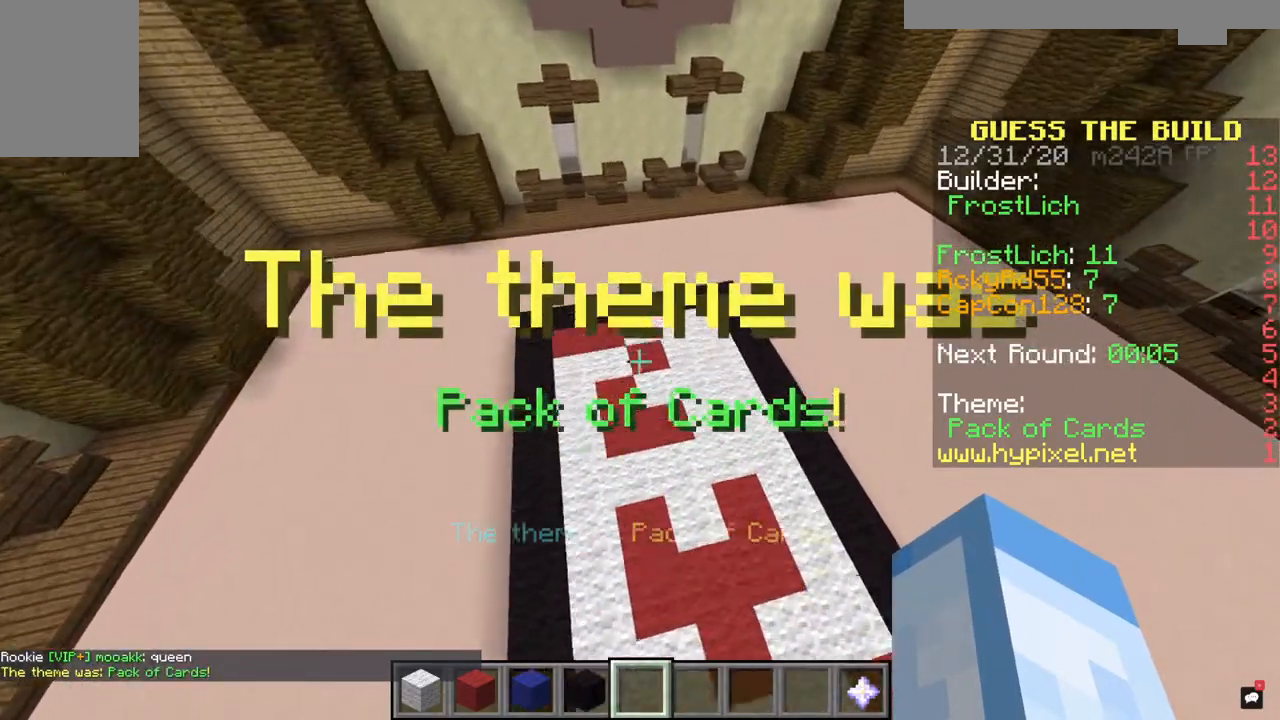
{"keys": [], "mouse": [], "events": []}